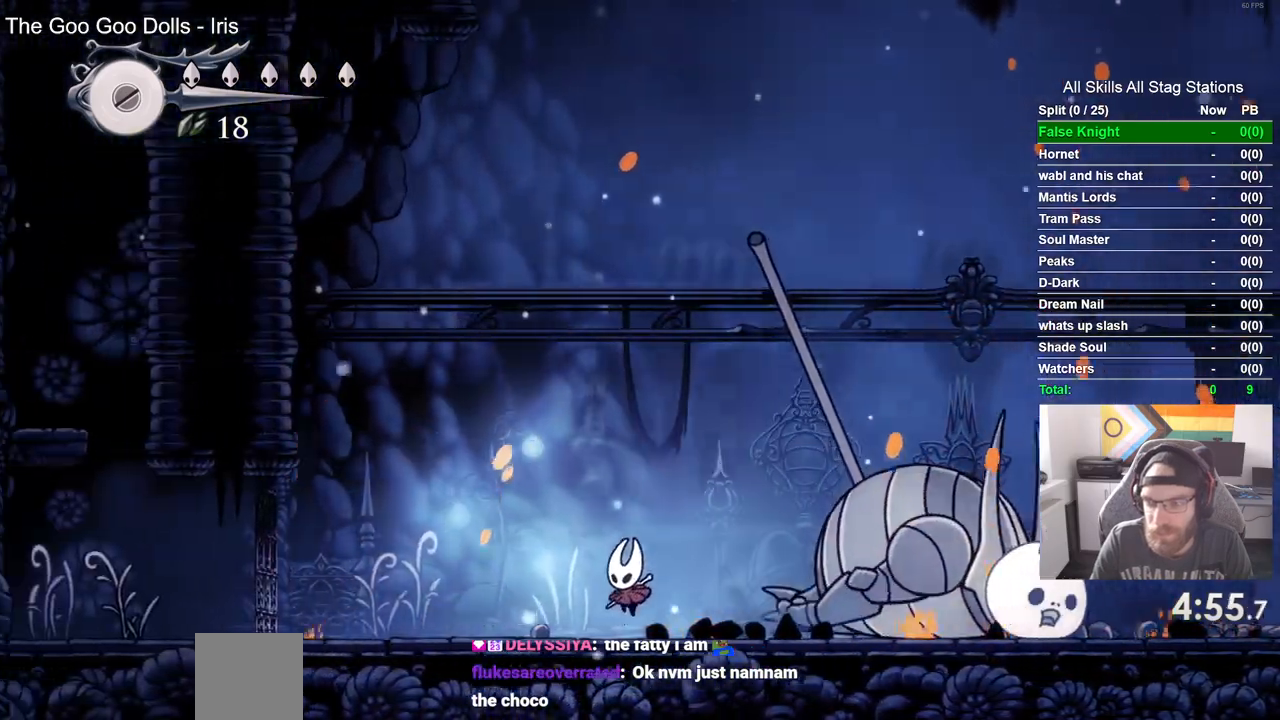
Gameplay with a controller (PlayStation layout); each line is a JSON object with the inputs held at the frame after it. "events" lists button and stick changes between this image and that frame as [ms after this image, input, new state], when the widget could be followed in between.
{"buttons": ["DPAD_LEFT"], "left_stick": "center", "right_stick": "center", "events": [[200, "CROSS", "up"], [300, "CROSS", "down"], [450, "CROSS", "up"]]}
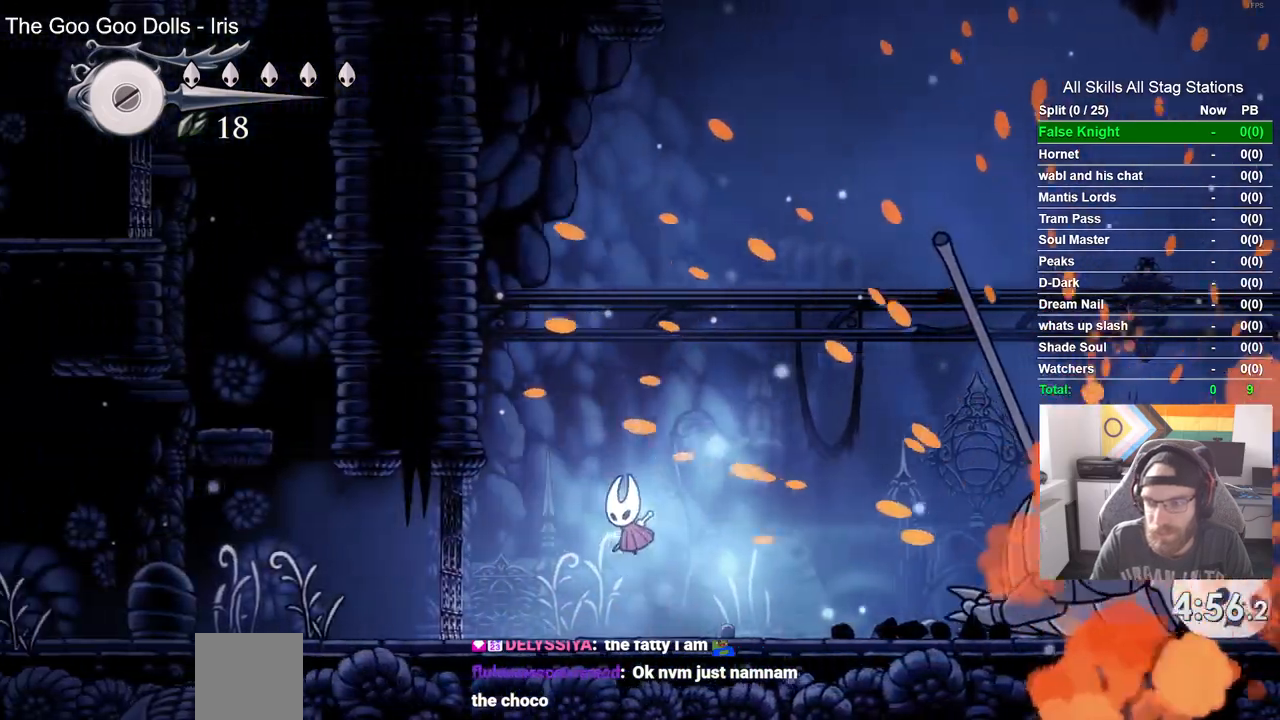
{"buttons": ["DPAD_LEFT"], "left_stick": "center", "right_stick": "center", "events": [[217, "CROSS", "down"], [333, "CROSS", "up"]]}
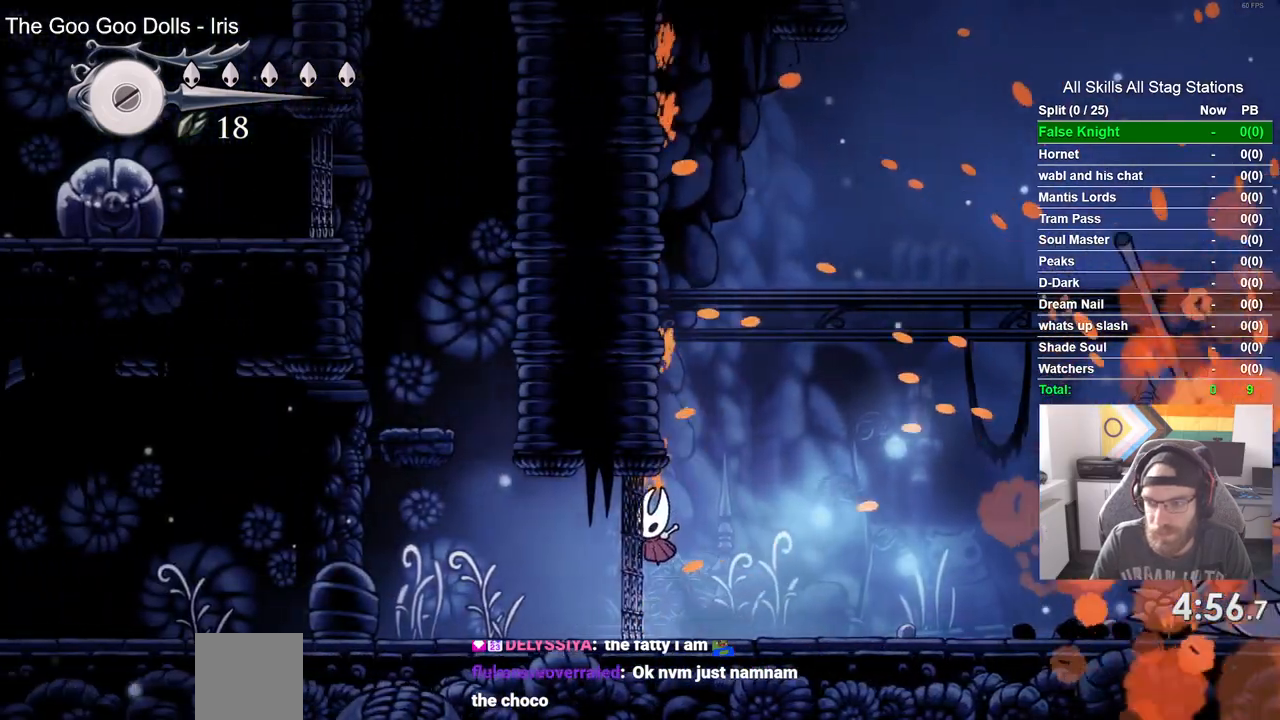
{"buttons": ["DPAD_LEFT"], "left_stick": "center", "right_stick": "center", "events": [[133, "CROSS", "down"], [267, "CROSS", "up"]]}
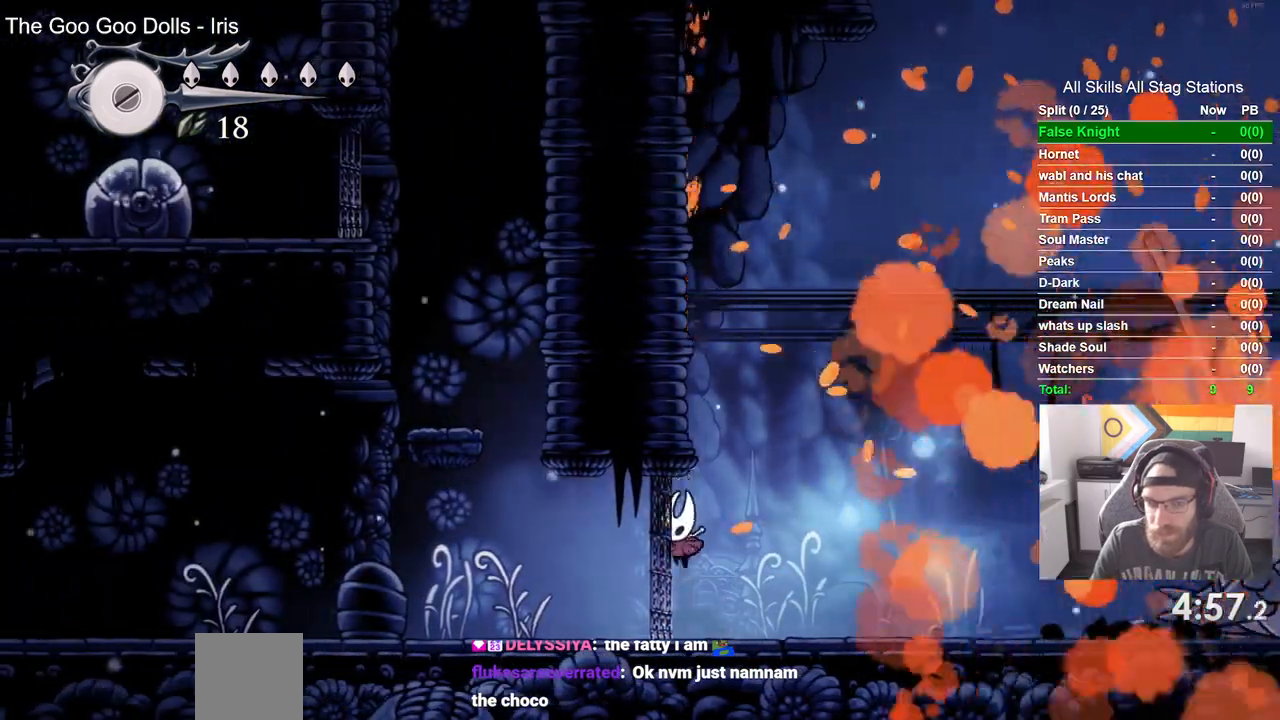
{"buttons": ["CROSS", "DPAD_LEFT"], "left_stick": "center", "right_stick": "center", "events": [[50, "CROSS", "down"]]}
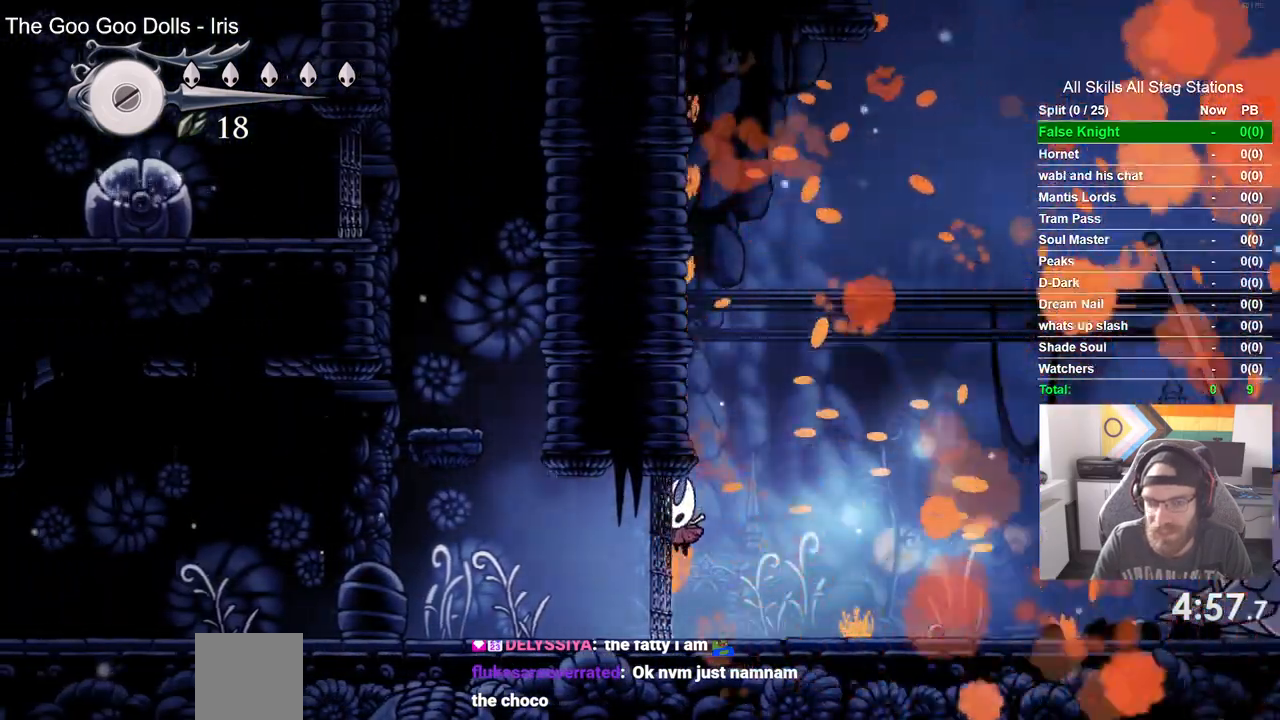
{"buttons": ["DPAD_LEFT"], "left_stick": "center", "right_stick": "center", "events": [[233, "CROSS", "up"]]}
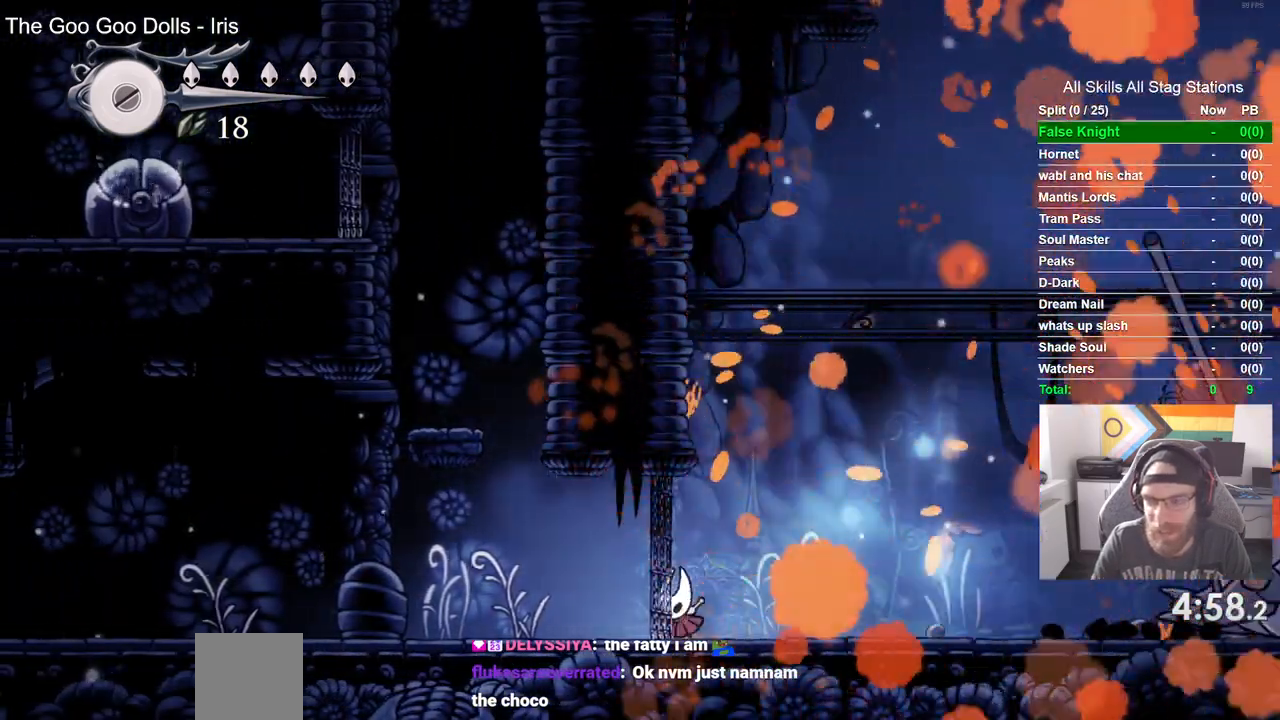
{"buttons": ["DPAD_LEFT"], "left_stick": "center", "right_stick": "center", "events": []}
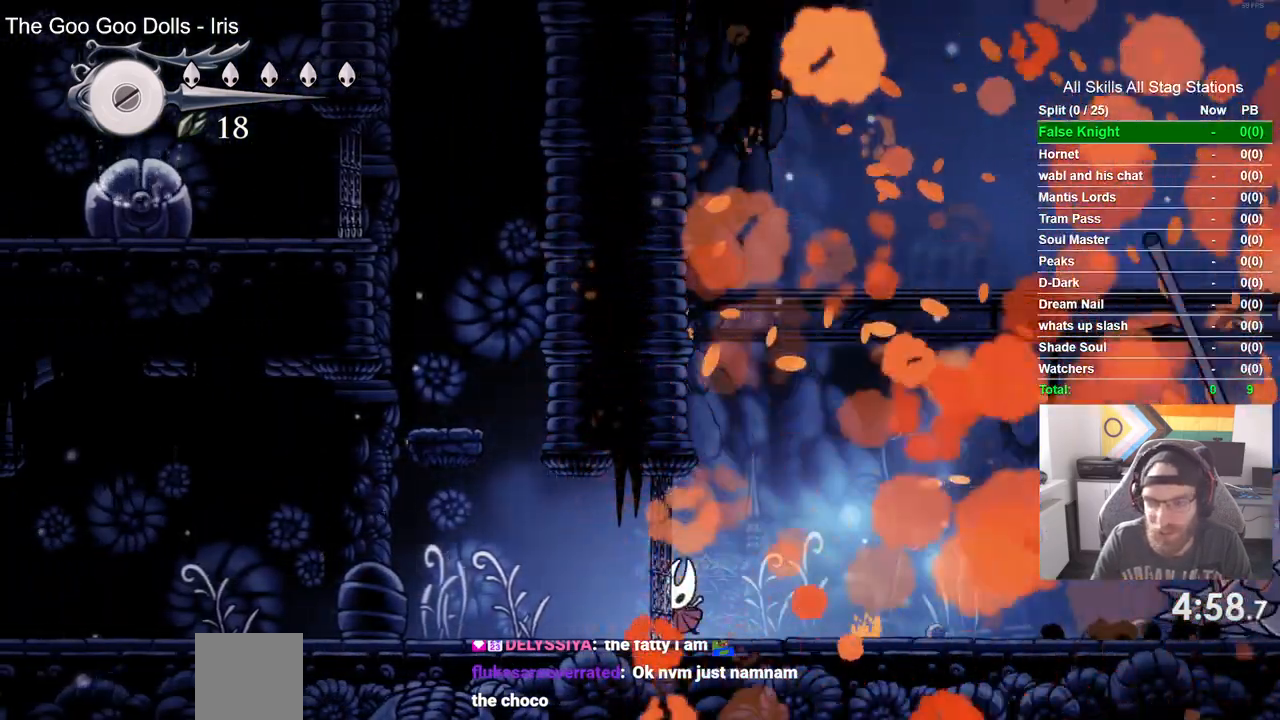
{"buttons": ["DPAD_LEFT"], "left_stick": "center", "right_stick": "center", "events": []}
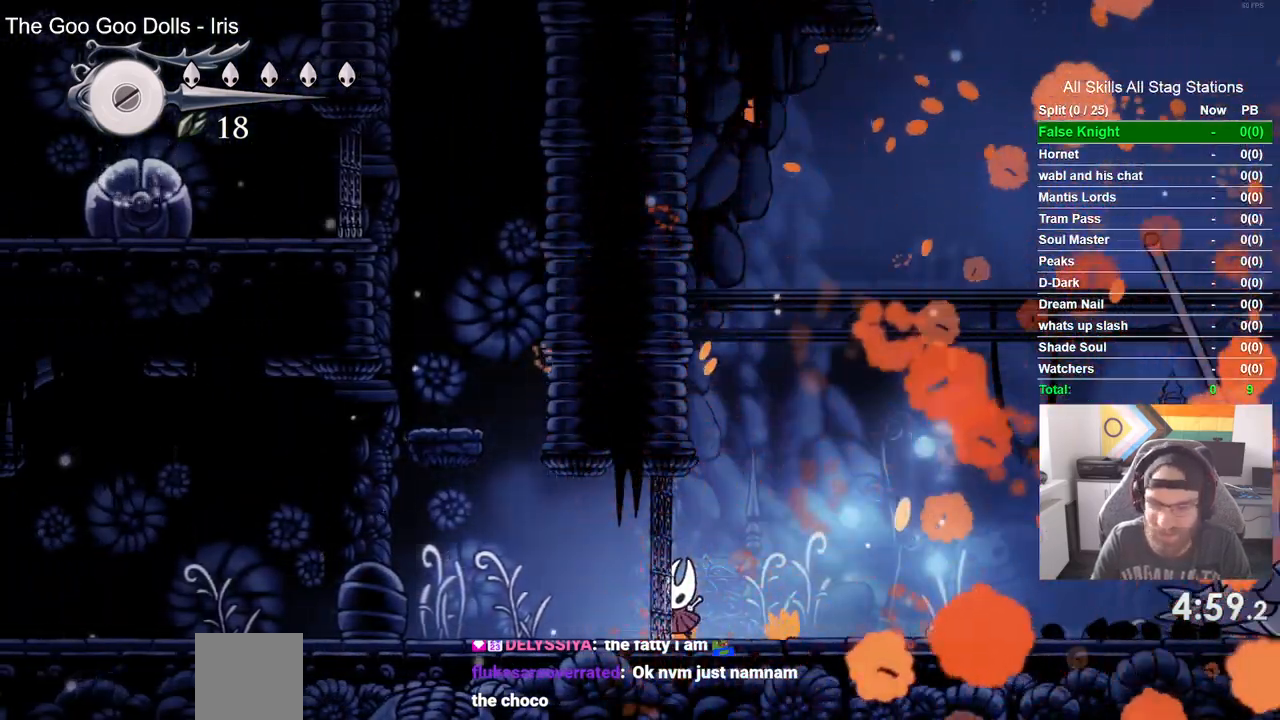
{"buttons": ["DPAD_LEFT"], "left_stick": "center", "right_stick": "center", "events": []}
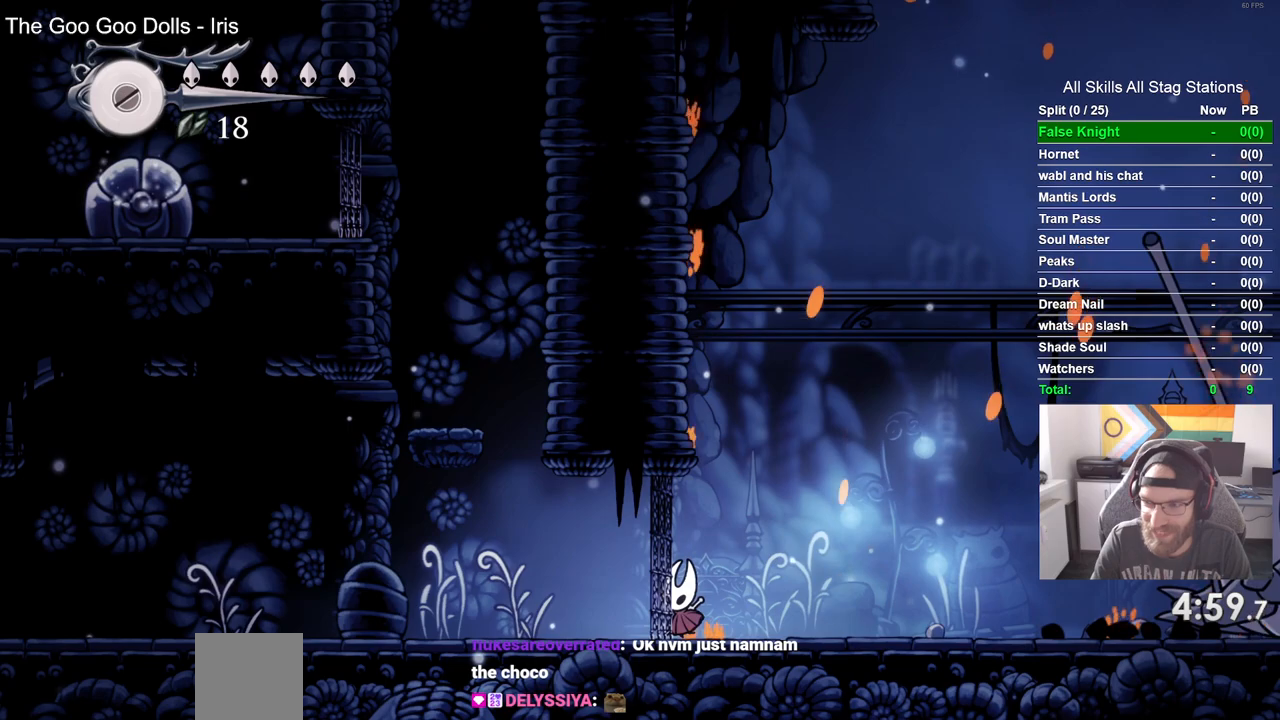
{"buttons": ["DPAD_LEFT"], "left_stick": "center", "right_stick": "center", "events": []}
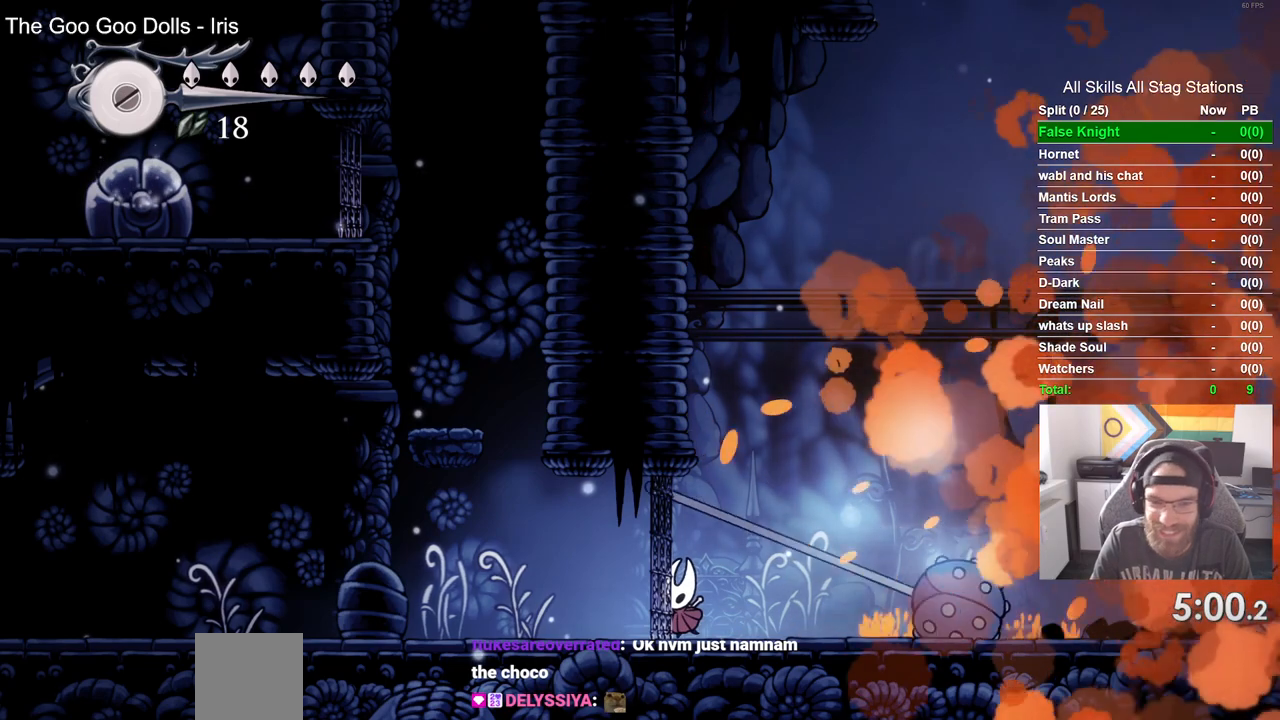
{"buttons": ["DPAD_LEFT"], "left_stick": "center", "right_stick": "center", "events": []}
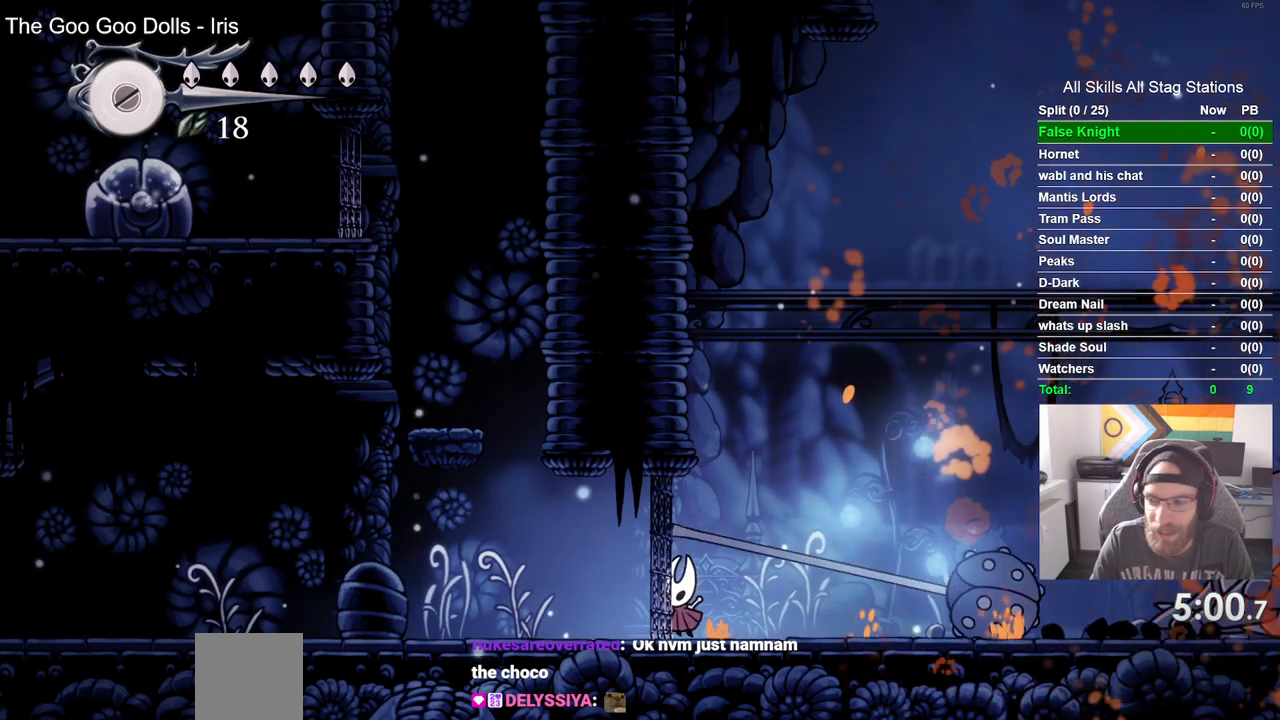
{"buttons": ["DPAD_LEFT"], "left_stick": "center", "right_stick": "center", "events": []}
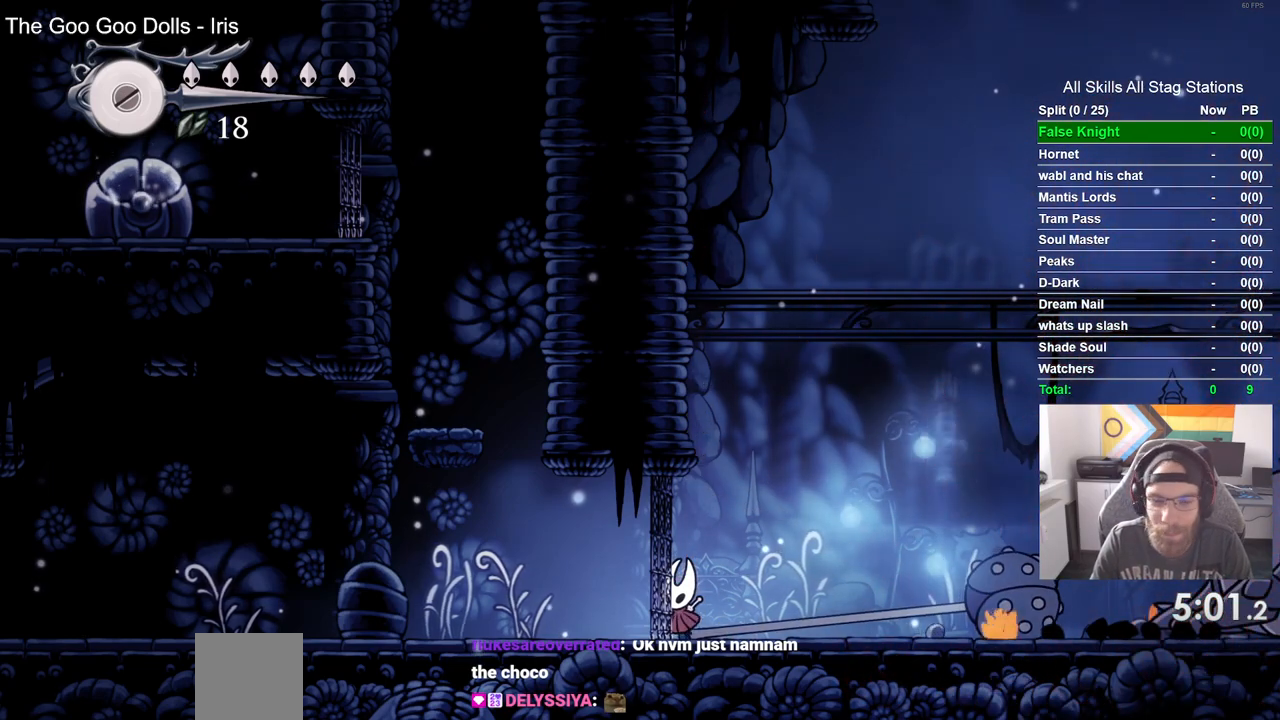
{"buttons": ["DPAD_LEFT"], "left_stick": "center", "right_stick": "center", "events": []}
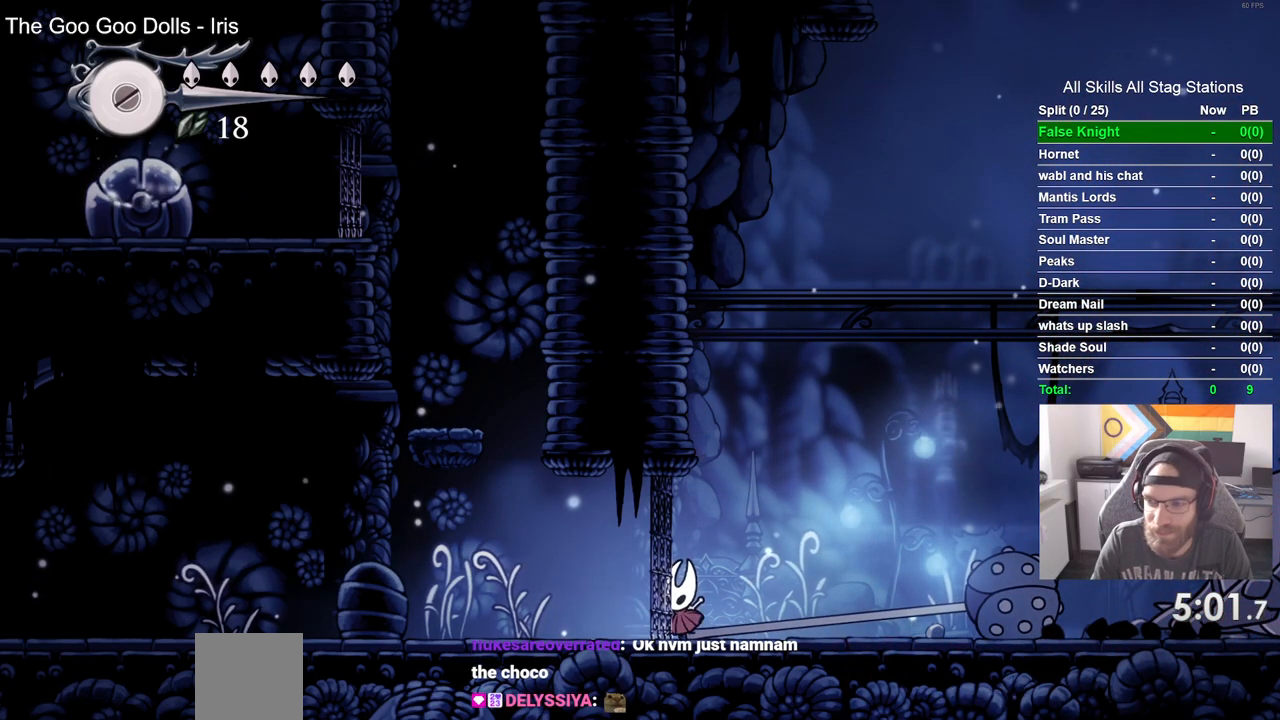
{"buttons": ["DPAD_LEFT"], "left_stick": "center", "right_stick": "center", "events": []}
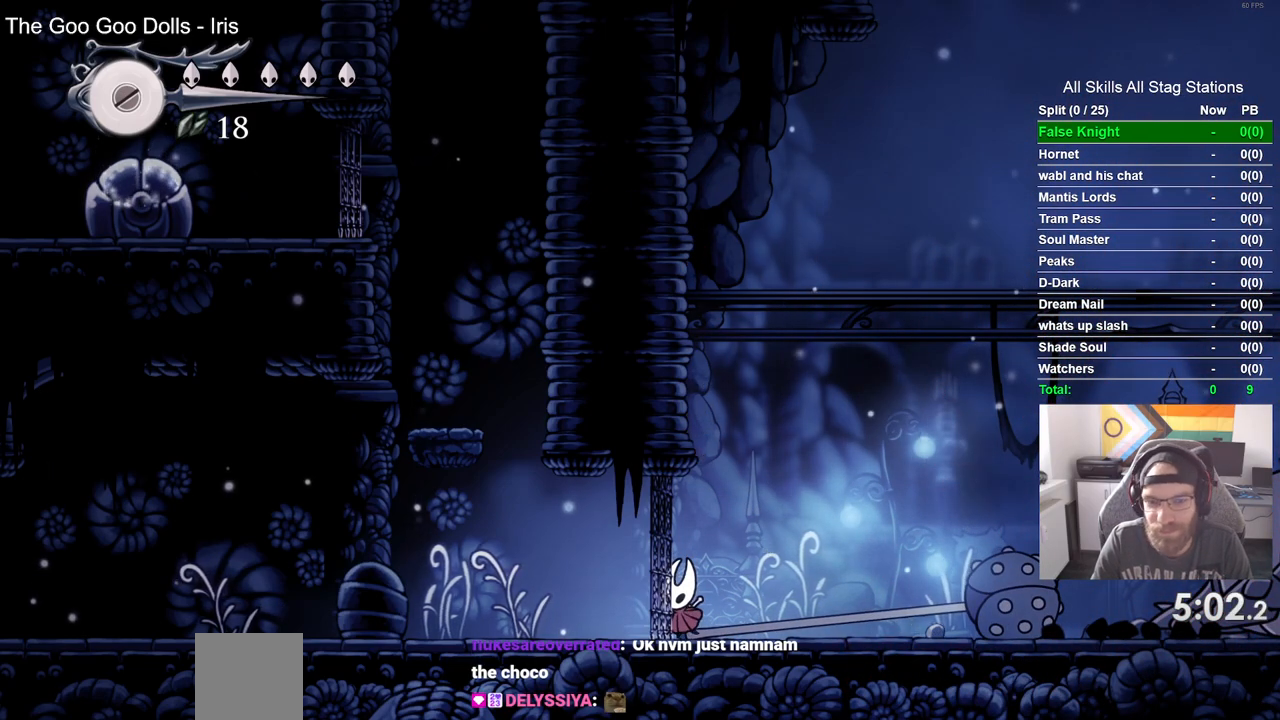
{"buttons": ["DPAD_LEFT"], "left_stick": "center", "right_stick": "center", "events": []}
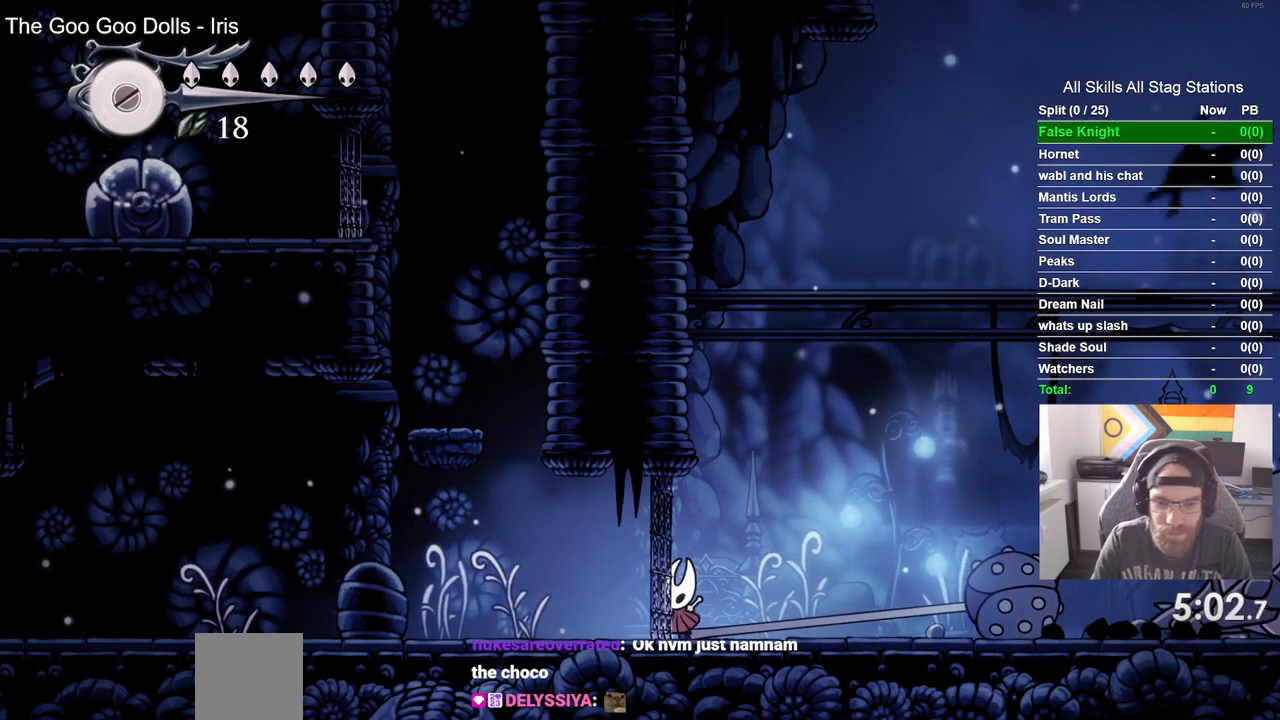
{"buttons": ["DPAD_LEFT"], "left_stick": "center", "right_stick": "center", "events": []}
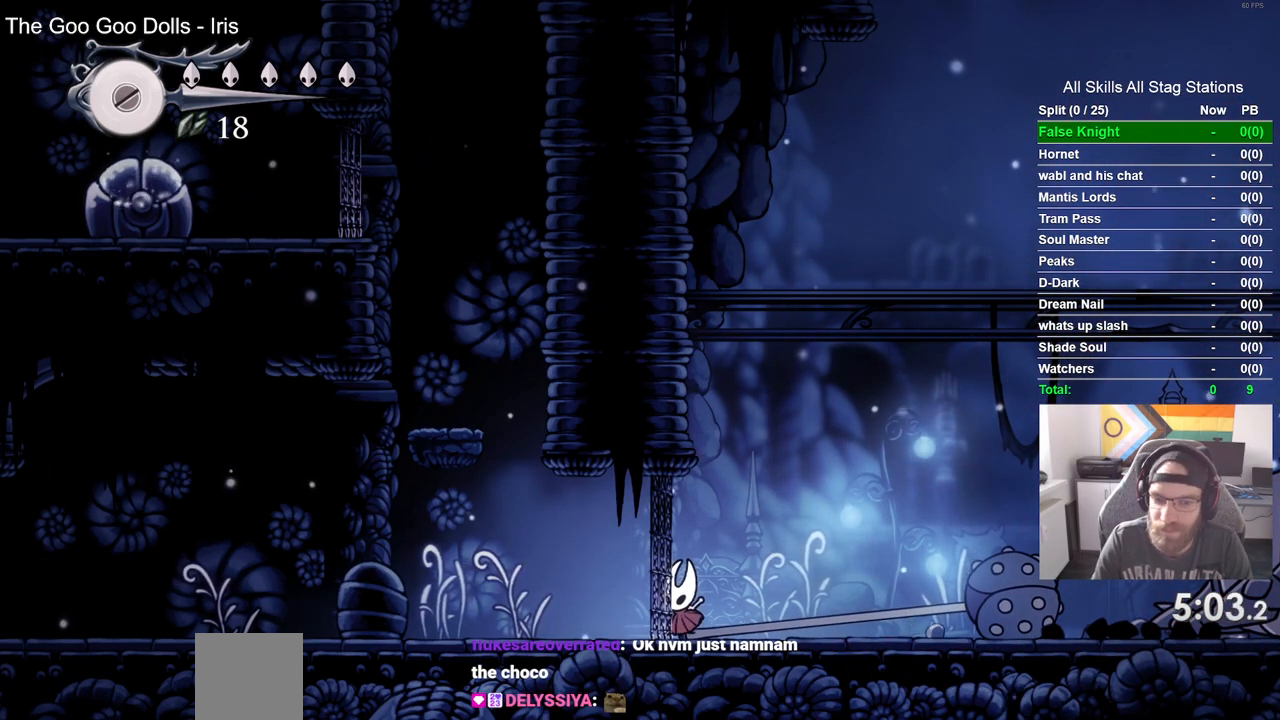
{"buttons": ["DPAD_LEFT"], "left_stick": "center", "right_stick": "center", "events": []}
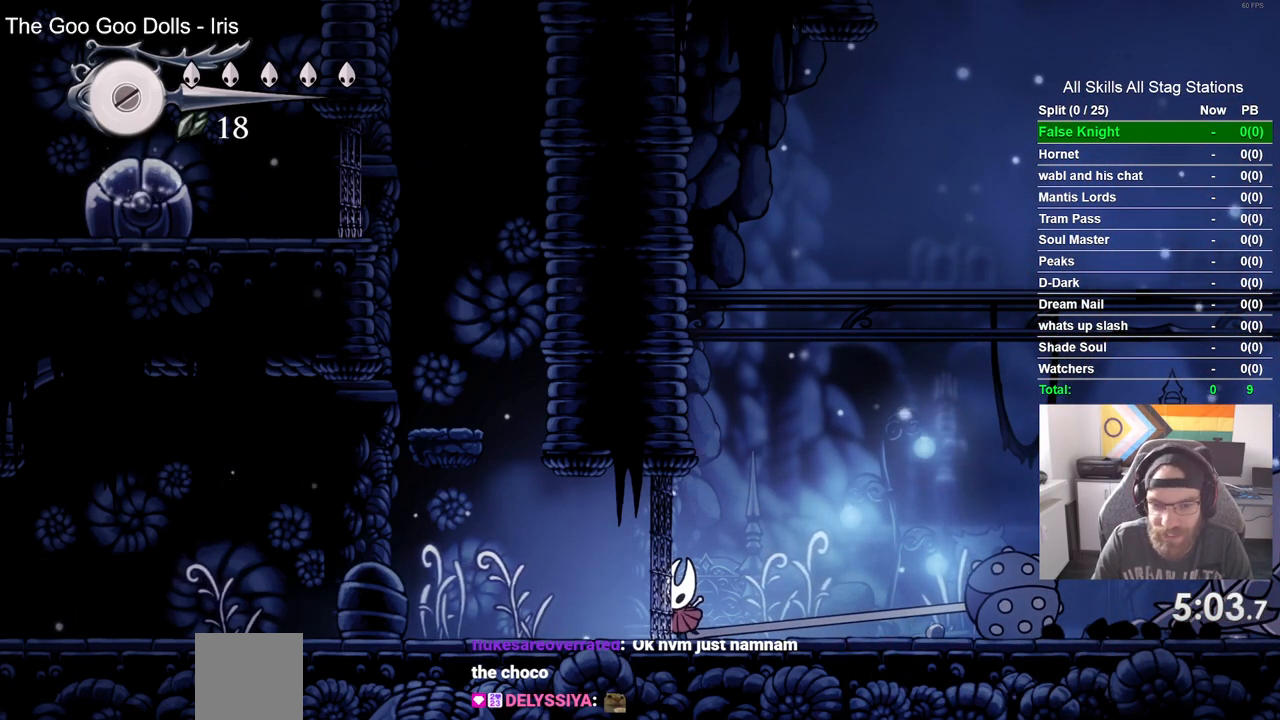
{"buttons": ["DPAD_LEFT"], "left_stick": "center", "right_stick": "center", "events": []}
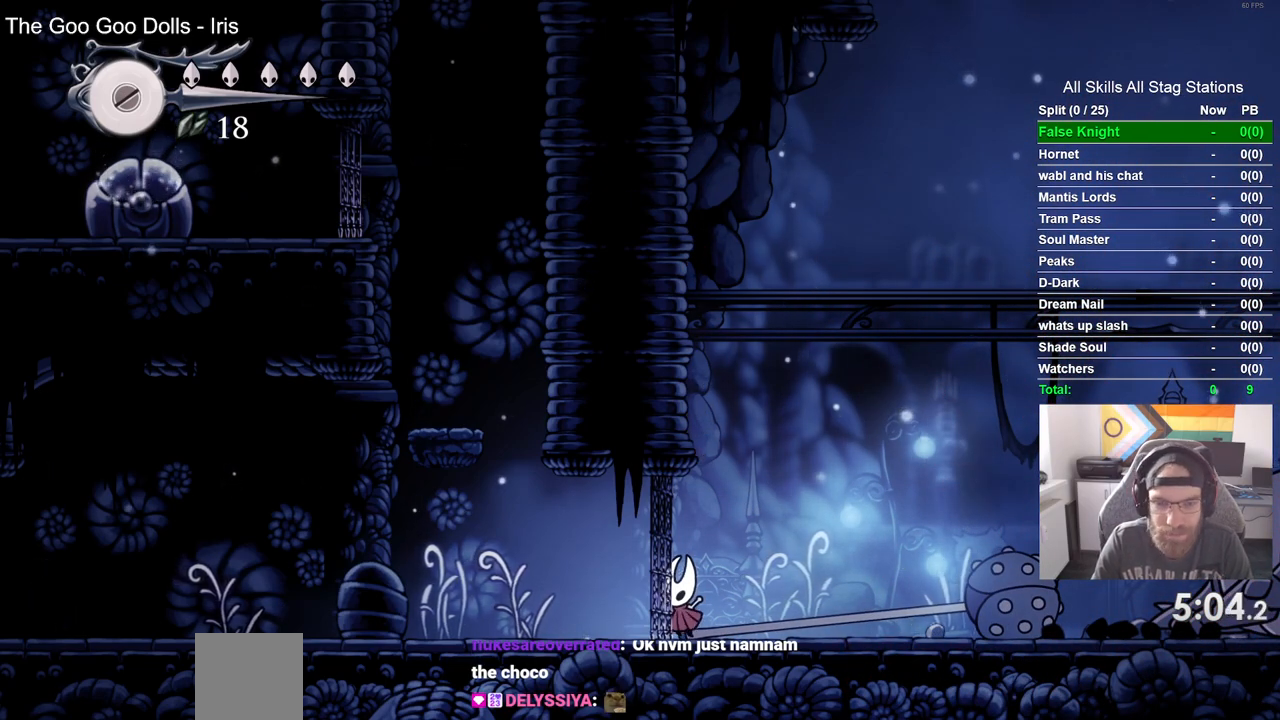
{"buttons": ["CROSS"], "left_stick": "center", "right_stick": "center", "events": [[367, "CROSS", "down"], [417, "DPAD_LEFT", "up"]]}
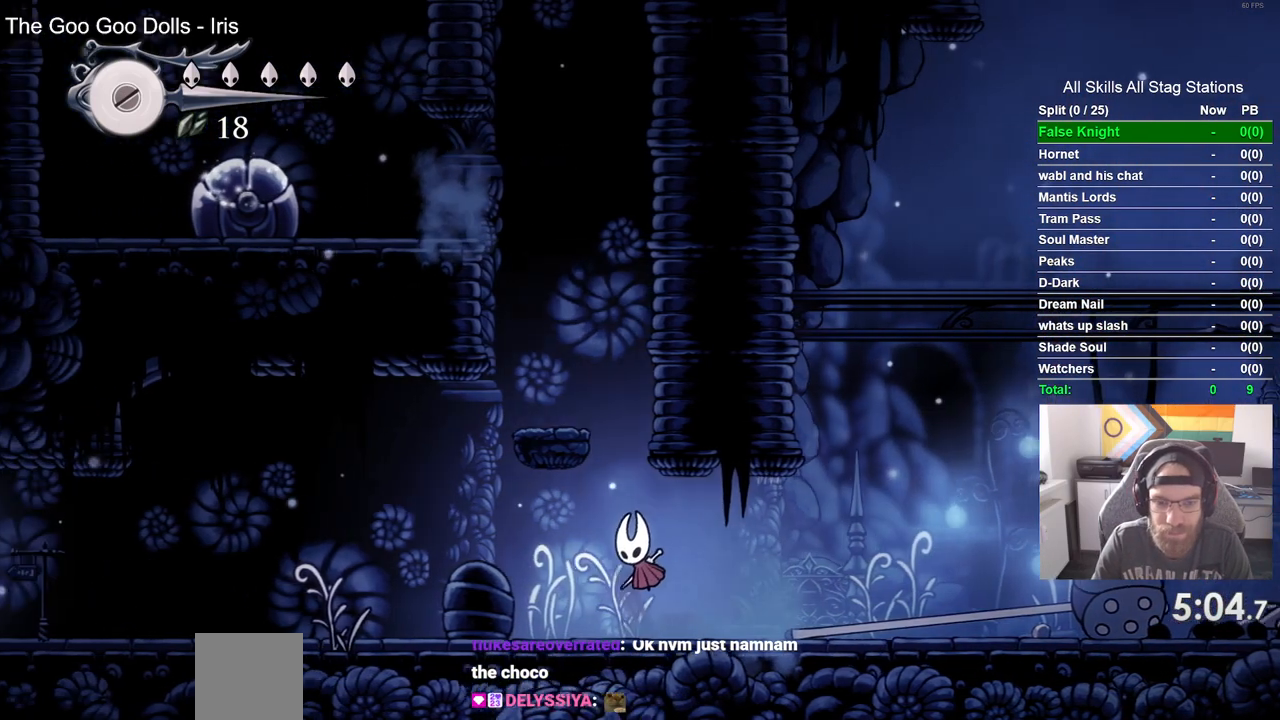
{"buttons": ["CROSS"], "left_stick": "center", "right_stick": "center", "events": [[67, "DPAD_LEFT", "down"], [267, "CROSS", "up"], [300, "DPAD_LEFT", "up"], [433, "CROSS", "down"]]}
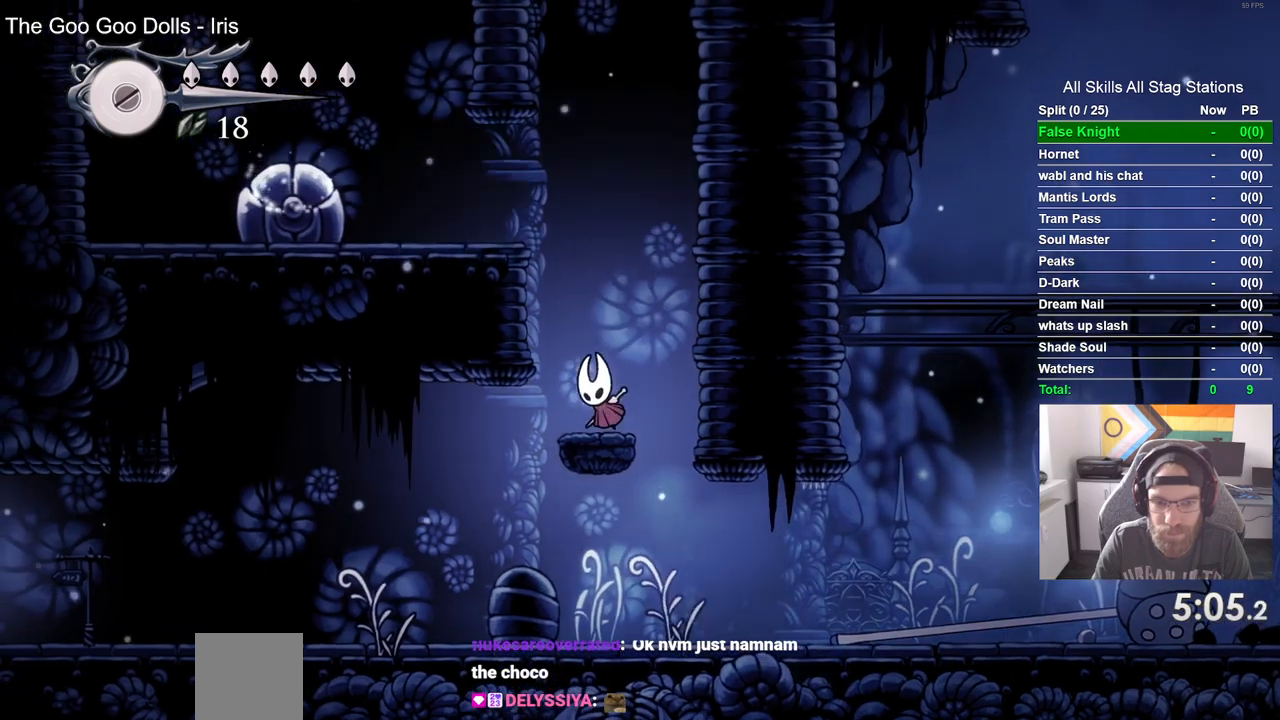
{"buttons": ["SQUARE", "DPAD_LEFT"], "left_stick": "center", "right_stick": "center", "events": [[33, "DPAD_LEFT", "down"], [317, "CROSS", "up"], [417, "SQUARE", "down"]]}
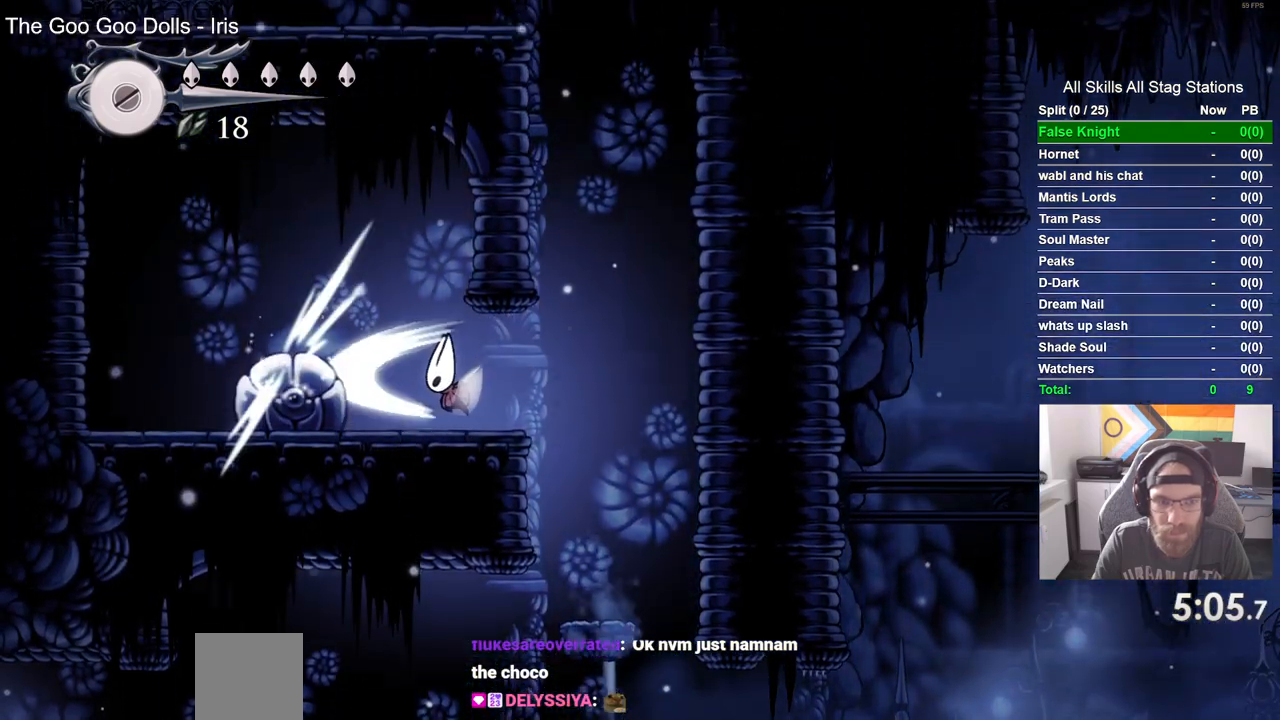
{"buttons": ["DPAD_LEFT"], "left_stick": "center", "right_stick": "center", "events": [[17, "SQUARE", "up"], [183, "CROSS", "down"], [483, "CROSS", "up"]]}
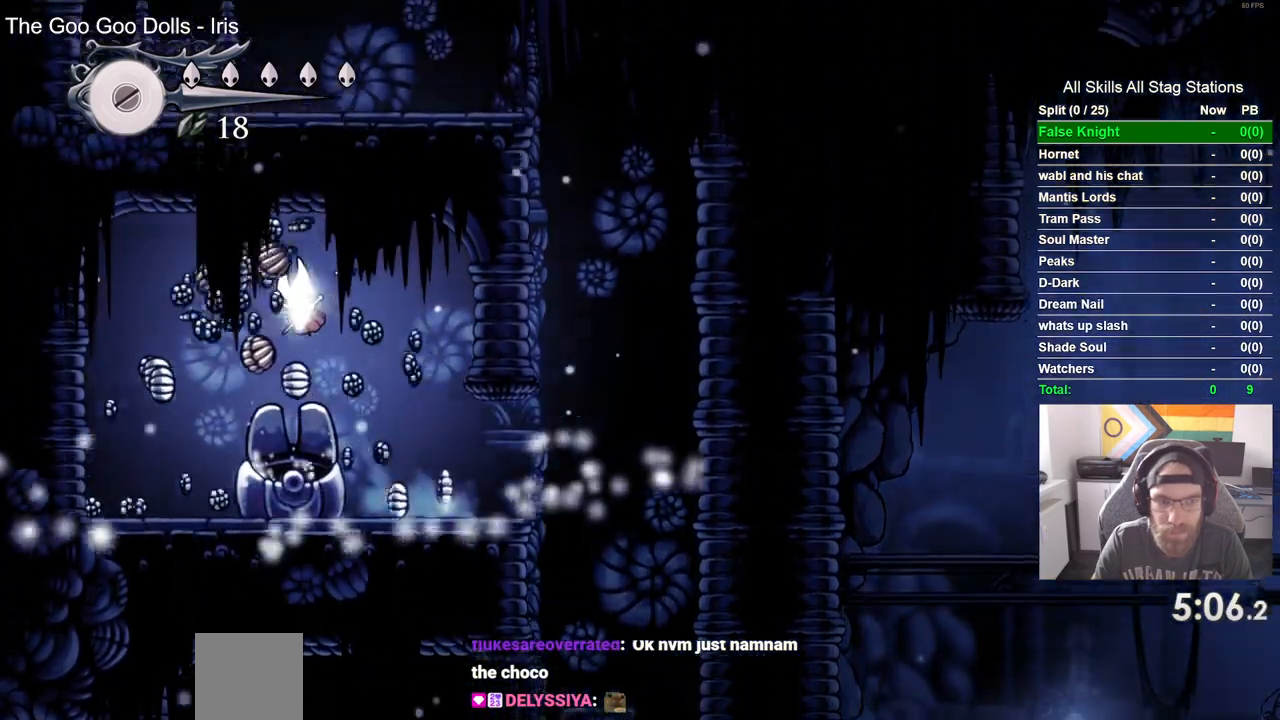
{"buttons": ["DPAD_LEFT"], "left_stick": "center", "right_stick": "center", "events": []}
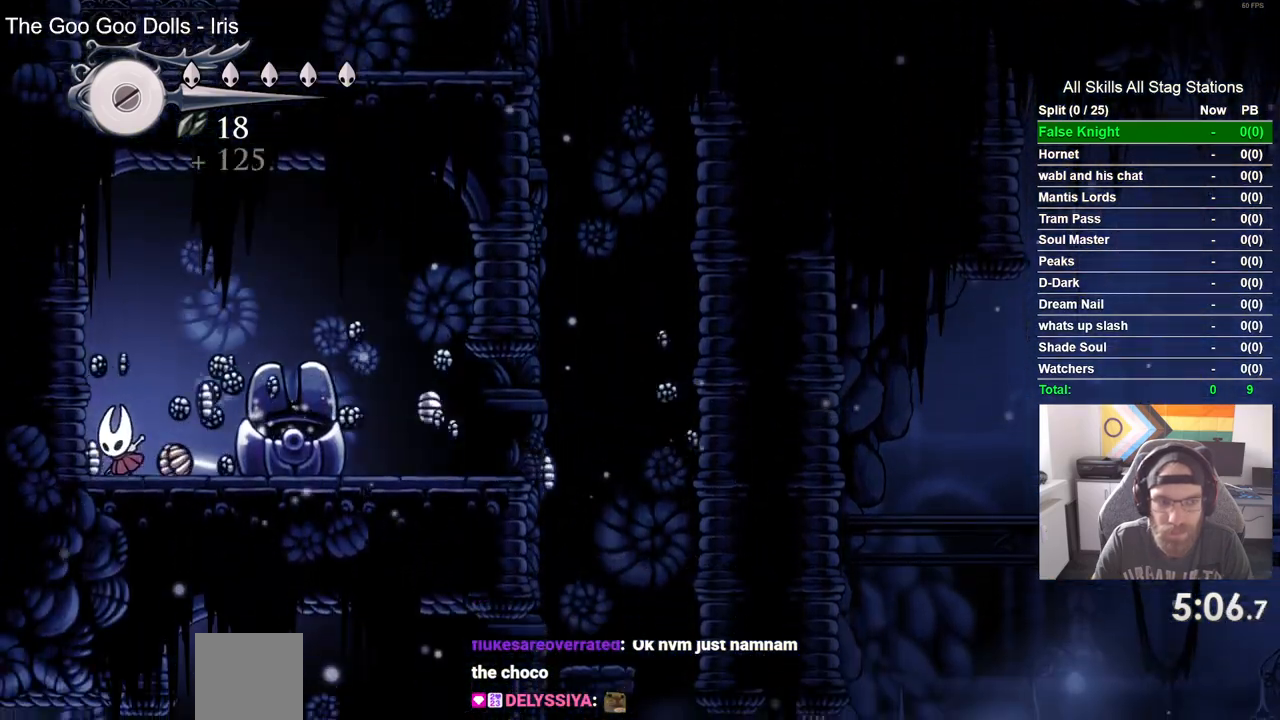
{"buttons": ["DPAD_RIGHT"], "left_stick": "center", "right_stick": "center", "events": [[150, "DPAD_LEFT", "up"], [150, "DPAD_UP", "down"], [200, "DPAD_UP", "up"], [250, "DPAD_RIGHT", "down"]]}
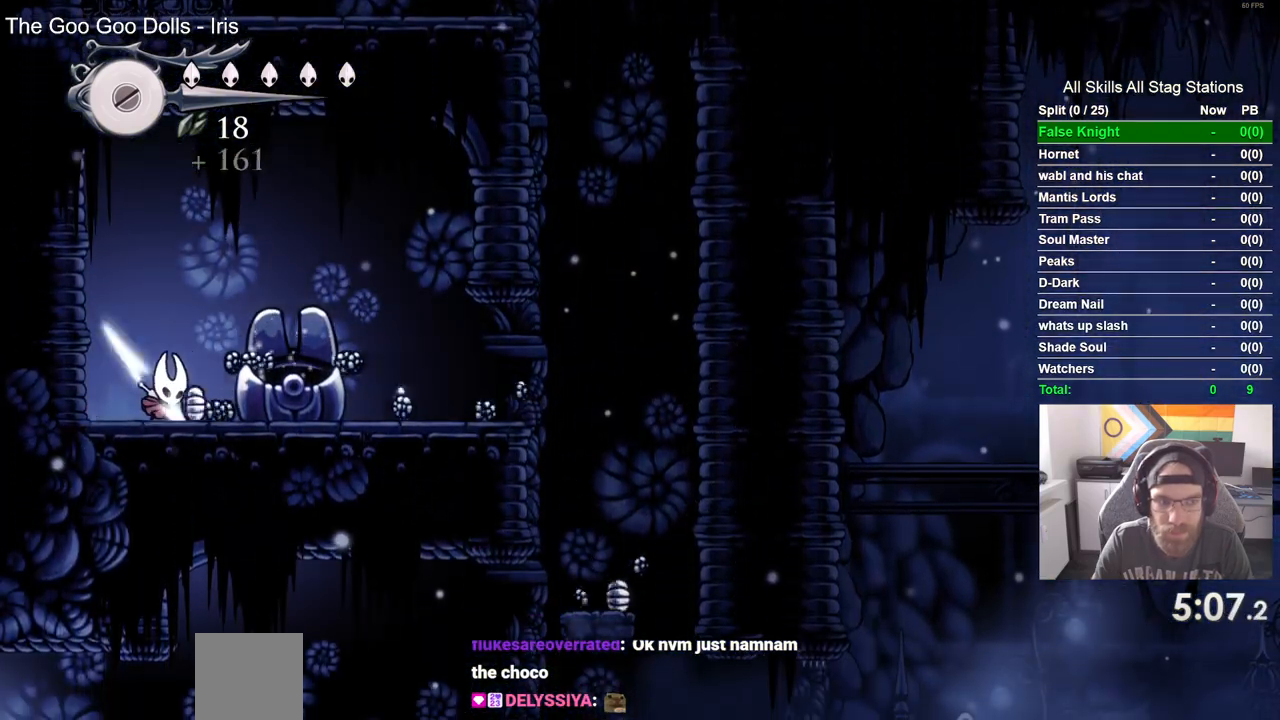
{"buttons": ["DPAD_LEFT"], "left_stick": "center", "right_stick": "center", "events": [[183, "CROSS", "down"], [267, "CROSS", "up"], [433, "DPAD_RIGHT", "up"], [500, "DPAD_LEFT", "down"]]}
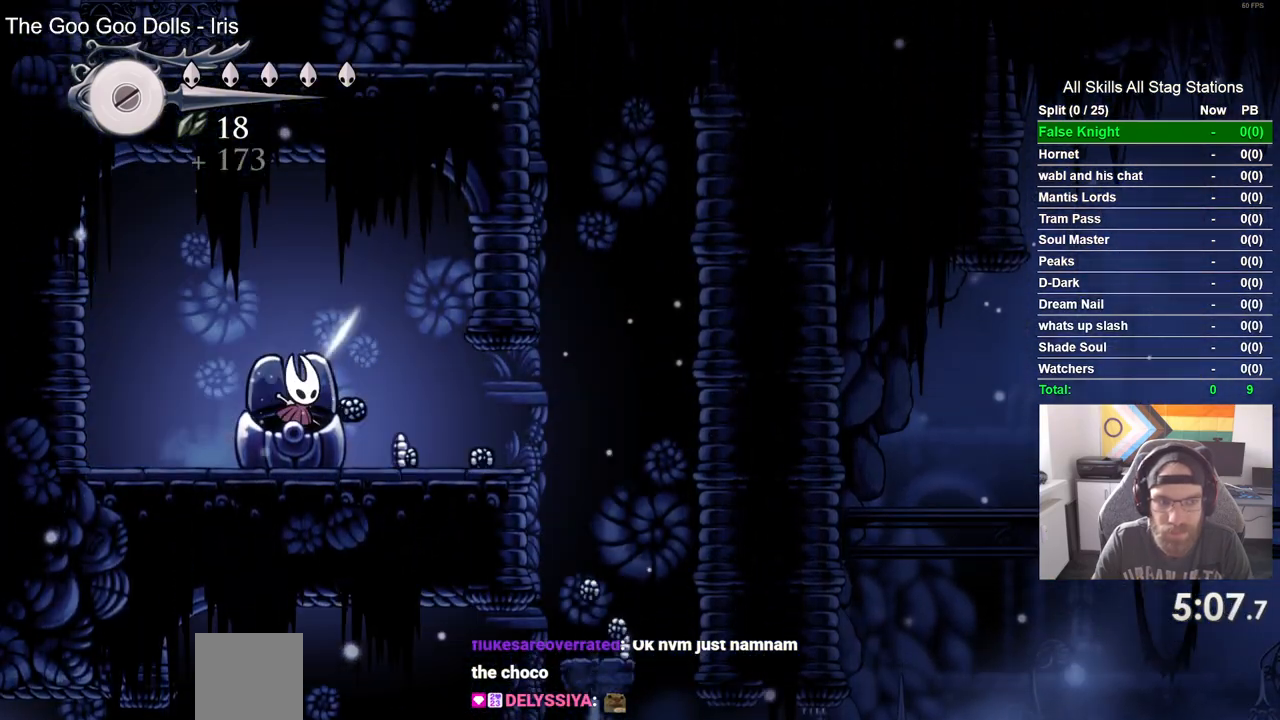
{"buttons": ["CROSS", "DPAD_RIGHT"], "left_stick": "center", "right_stick": "center", "events": [[217, "DPAD_UP", "down"], [233, "DPAD_LEFT", "up"], [267, "DPAD_UP", "up"], [300, "DPAD_RIGHT", "down"], [500, "CROSS", "down"]]}